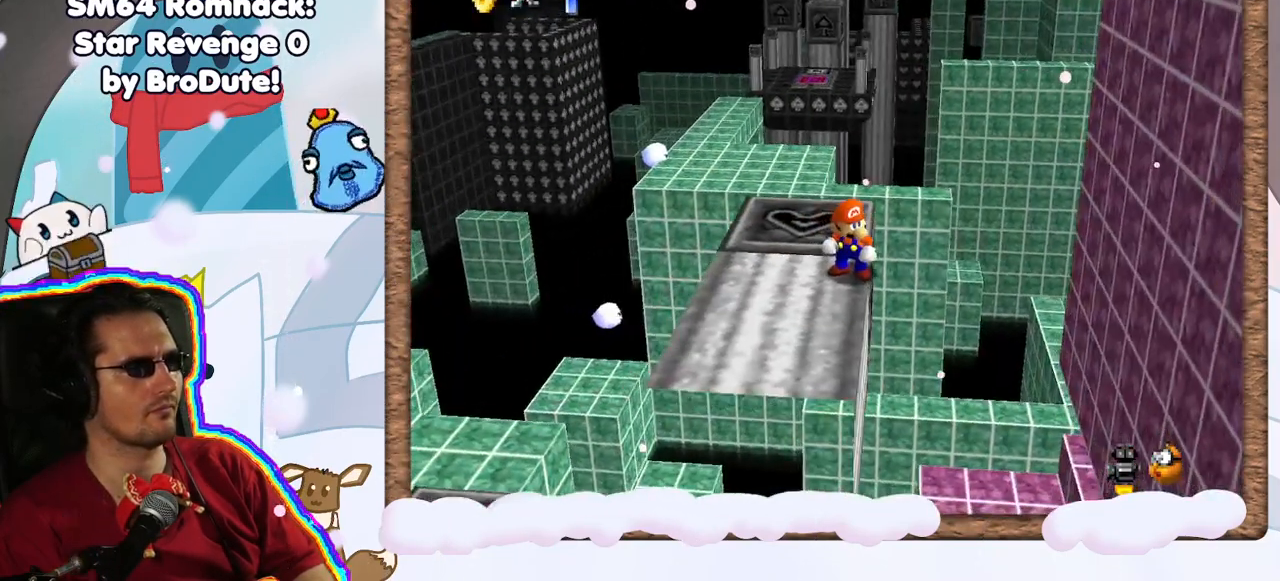
Gameplay with a controller (Nintendo layout); each line is a JSON object with the inputs held at the frame after it (dt_ms = milliseconds from this image to that frame). "events" lists button and stick changes between this image and that frame as [ms after this image, input, new state], when the widget could be followed in between. Not read: L3 R3.
{"dt_ms": 500, "buttons": [], "left_stick": "center", "events": [[83, "left_stick", "down"], [383, "left_stick", "center"]]}
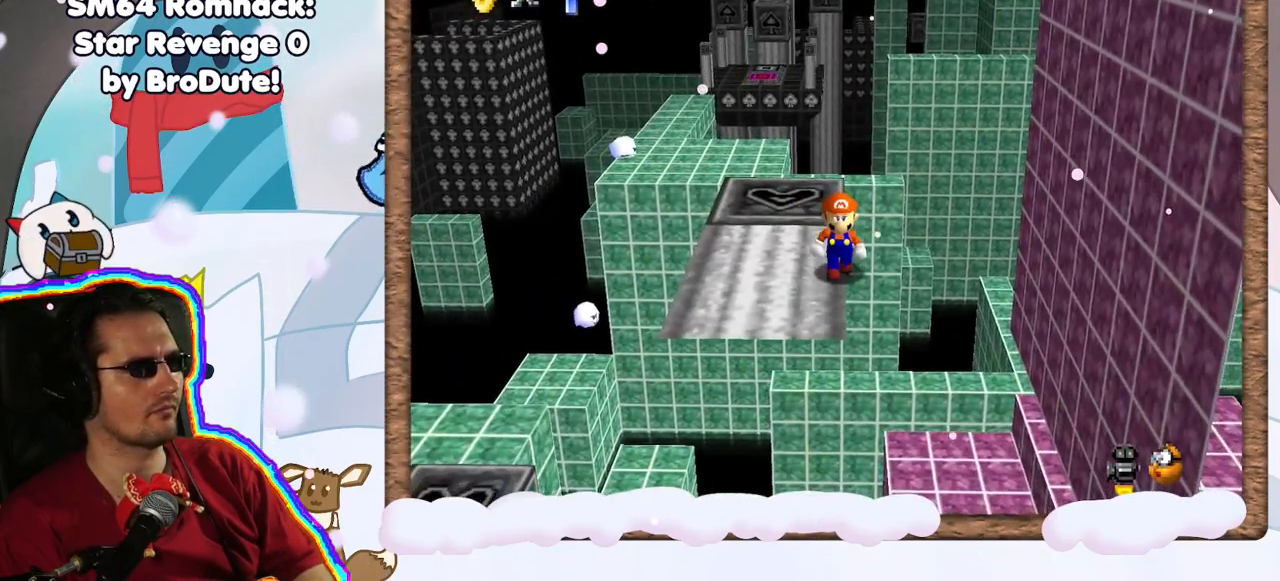
{"dt_ms": 500, "buttons": [], "left_stick": "center", "events": [[167, "left_stick", "left"], [283, "DPAD_LEFT", "down"], [333, "left_stick", "center"], [350, "DPAD_LEFT", "up"]]}
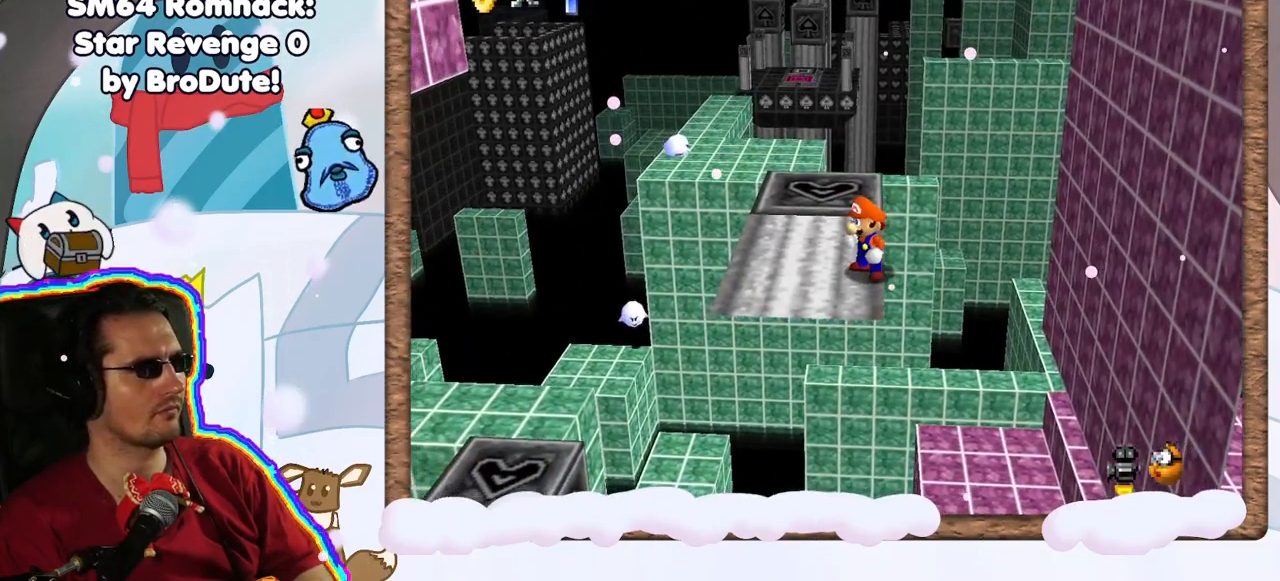
{"dt_ms": 500, "buttons": [], "left_stick": "center", "events": [[167, "left_stick", "left"], [333, "left_stick", "center"]]}
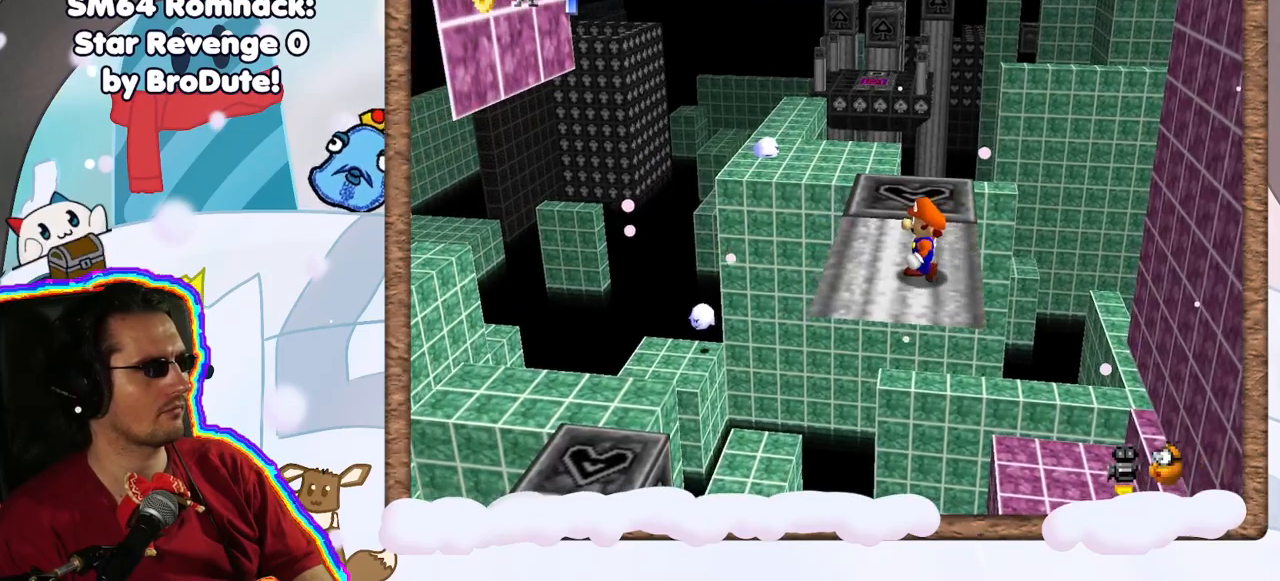
{"dt_ms": 500, "buttons": [], "left_stick": "up-right", "events": [[33, "A", "down"], [300, "left_stick", "right"], [433, "A", "up"], [450, "left_stick", "up-right"]]}
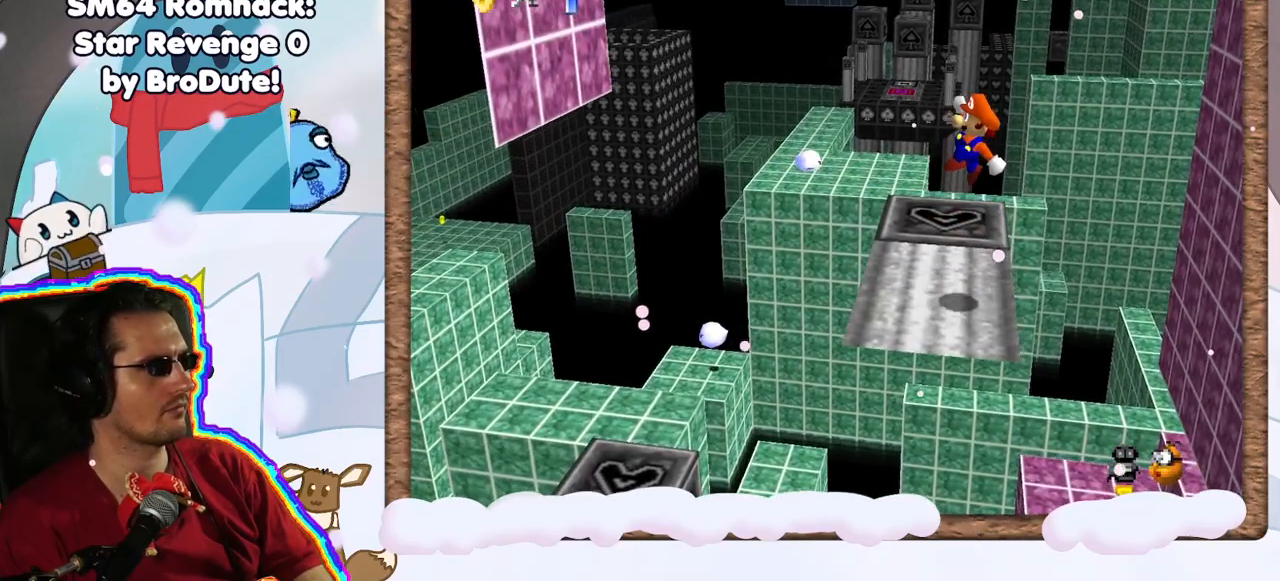
{"dt_ms": 500, "buttons": [], "left_stick": "center", "events": [[100, "left_stick", "center"]]}
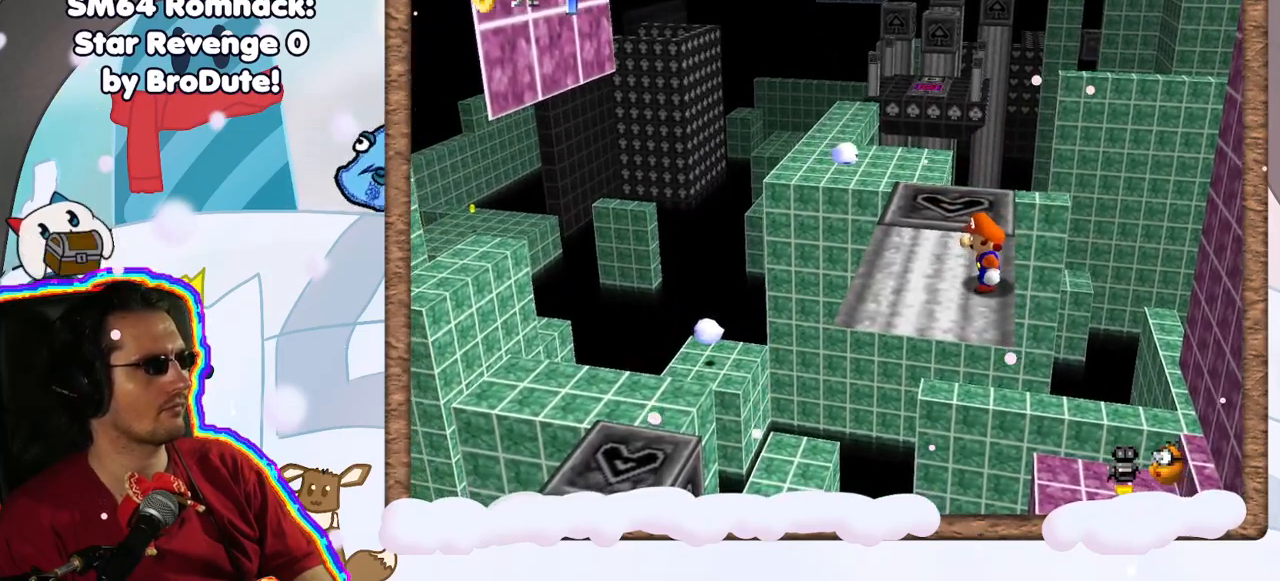
{"dt_ms": 500, "buttons": [], "left_stick": "center", "events": [[317, "A", "down"], [367, "A", "up"]]}
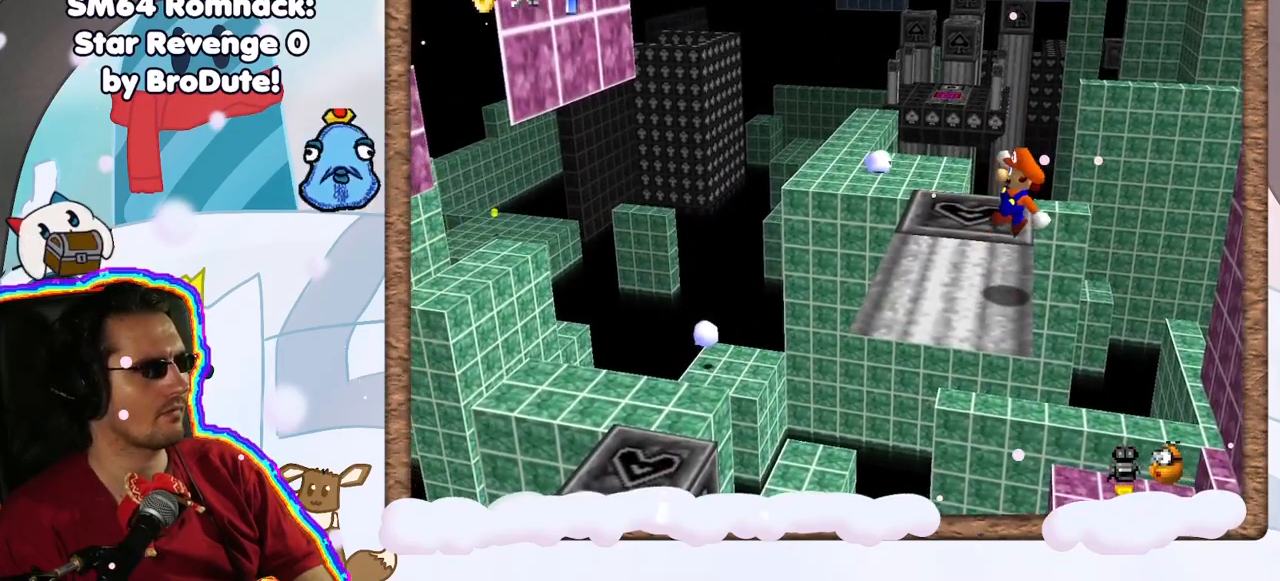
{"dt_ms": 500, "buttons": [], "left_stick": "left", "events": [[133, "left_stick", "left"], [350, "A", "down"], [433, "A", "up"]]}
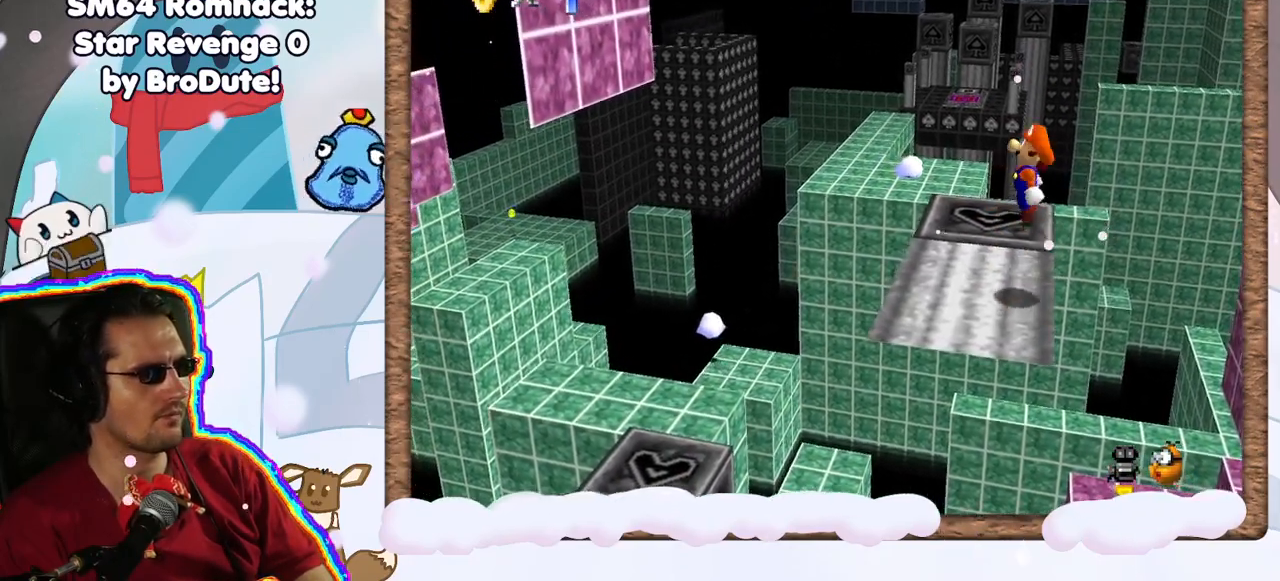
{"dt_ms": 500, "buttons": ["A"], "left_stick": "left", "events": [[433, "A", "down"]]}
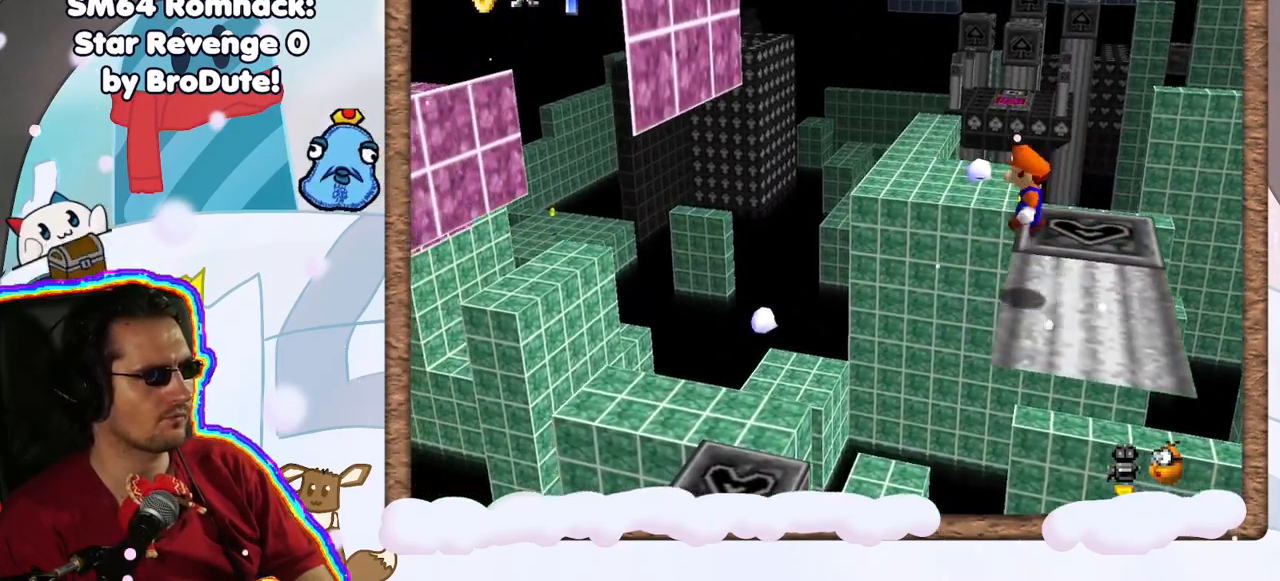
{"dt_ms": 1000, "buttons": [], "left_stick": "right", "events": [[400, "DPAD_UP", "down"], [500, "DPAD_UP", "up"], [567, "A", "up"], [667, "A", "down"], [667, "DPAD_DOWN", "down"], [667, "left_stick", "down-right"], [750, "left_stick", "right"], [767, "DPAD_DOWN", "up"], [833, "A", "up"]]}
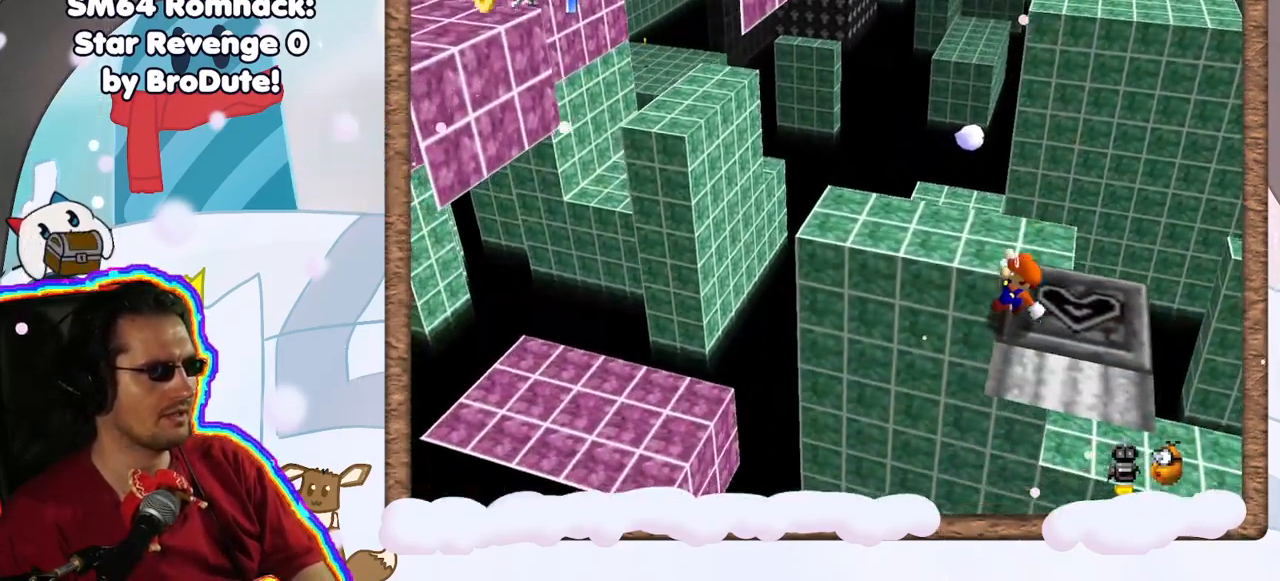
{"dt_ms": 1000, "buttons": [], "left_stick": "center", "events": [[100, "A", "down"], [450, "A", "up"], [500, "left_stick", "center"]]}
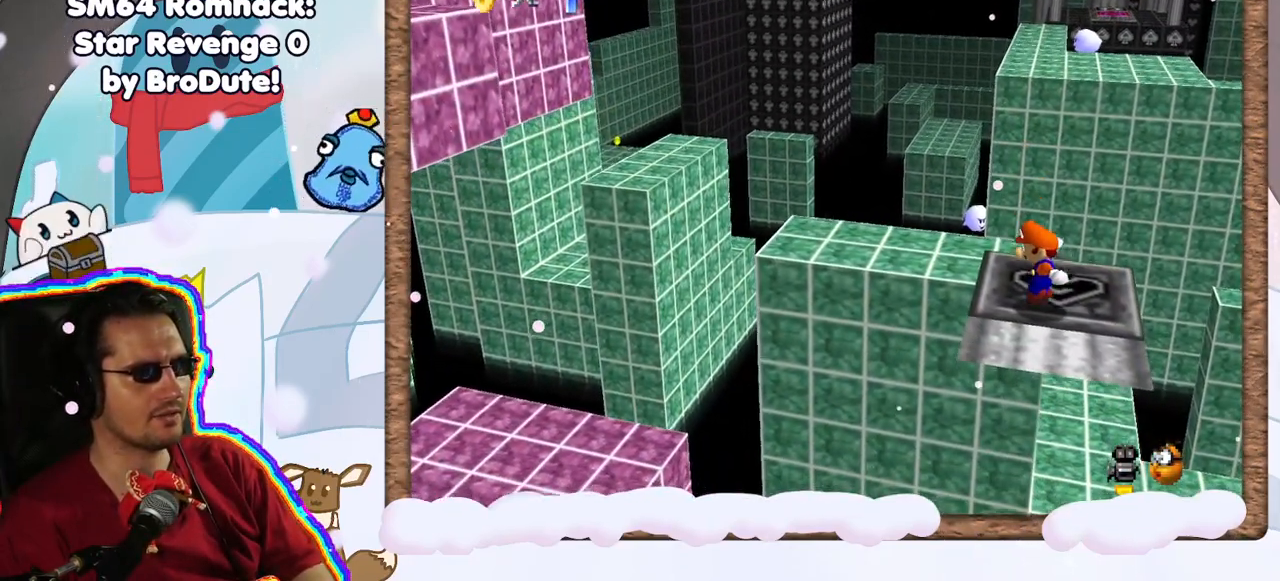
{"dt_ms": 500, "buttons": ["A"], "left_stick": "right", "events": [[383, "A", "down"], [433, "left_stick", "right"]]}
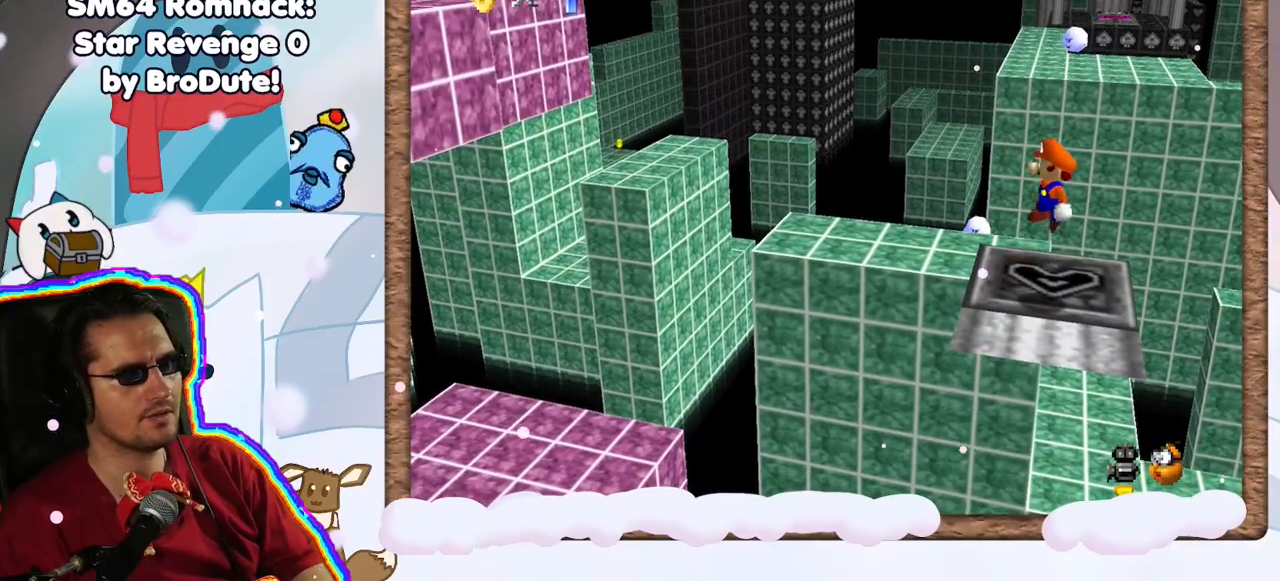
{"dt_ms": 500, "buttons": [], "left_stick": "center", "events": [[183, "A", "up"], [267, "left_stick", "left"], [400, "left_stick", "center"]]}
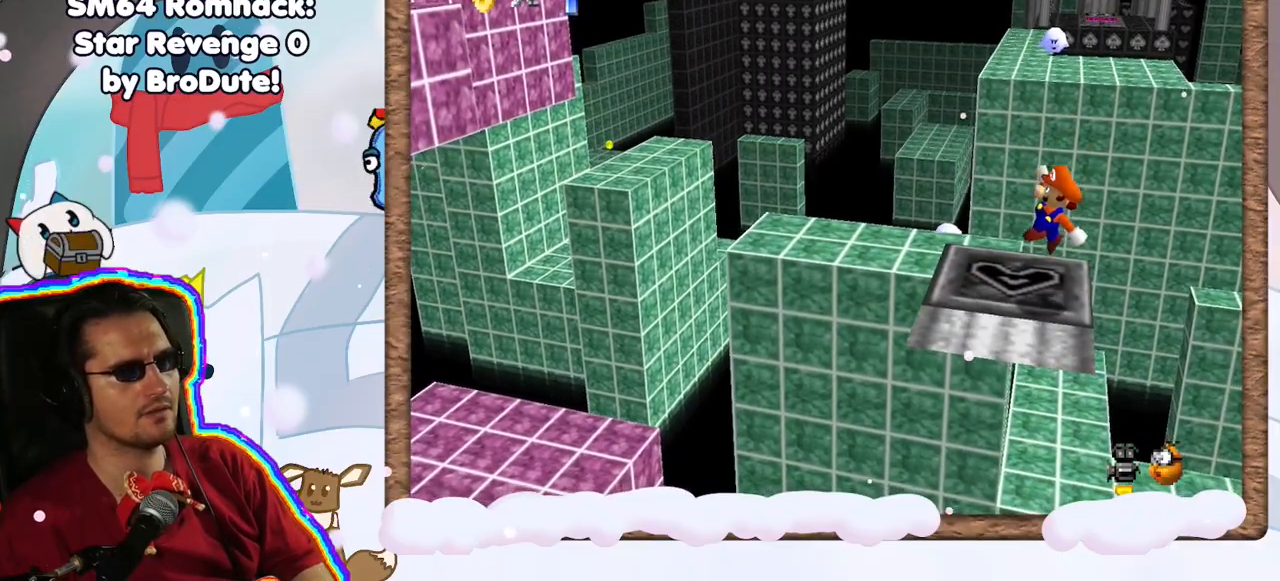
{"dt_ms": 500, "buttons": [], "left_stick": "center", "events": []}
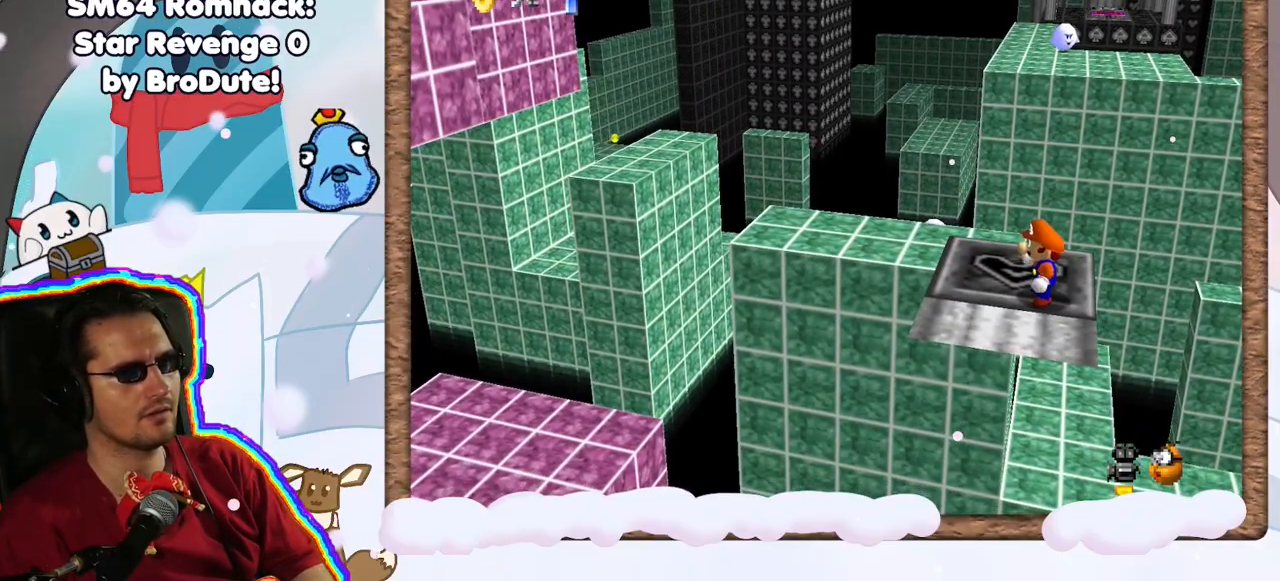
{"dt_ms": 500, "buttons": [], "left_stick": "left", "events": [[100, "A", "down"], [183, "A", "up"], [183, "left_stick", "right"], [333, "left_stick", "center"], [500, "left_stick", "left"]]}
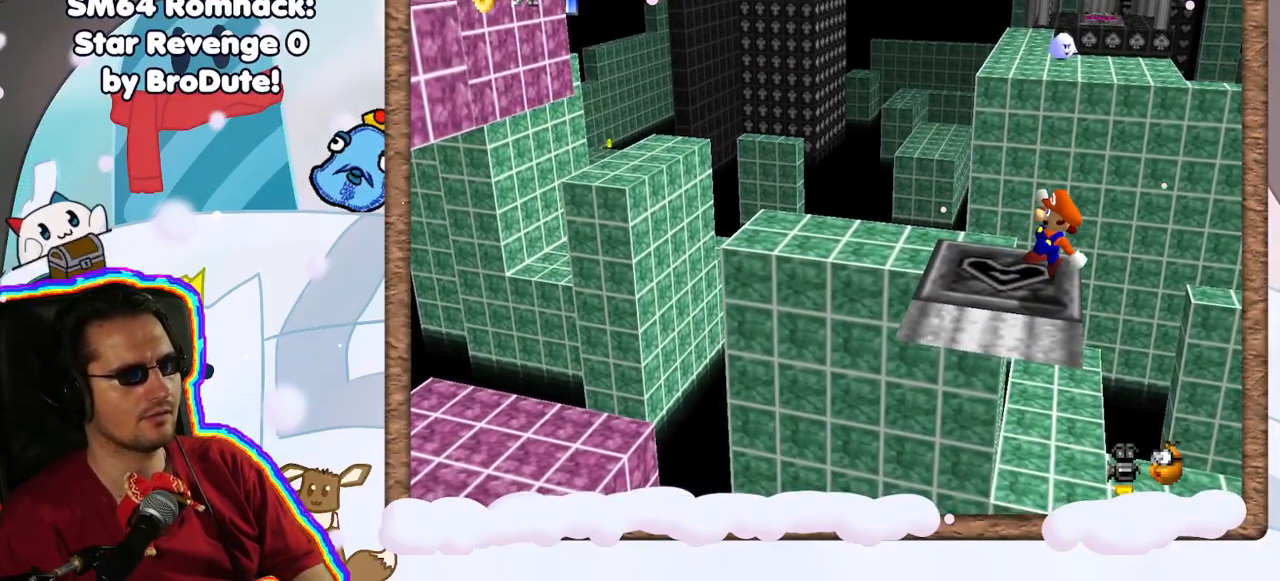
{"dt_ms": 500, "buttons": [], "left_stick": "left", "events": [[150, "A", "down"], [283, "A", "up"], [417, "left_stick", "center"], [483, "left_stick", "left"]]}
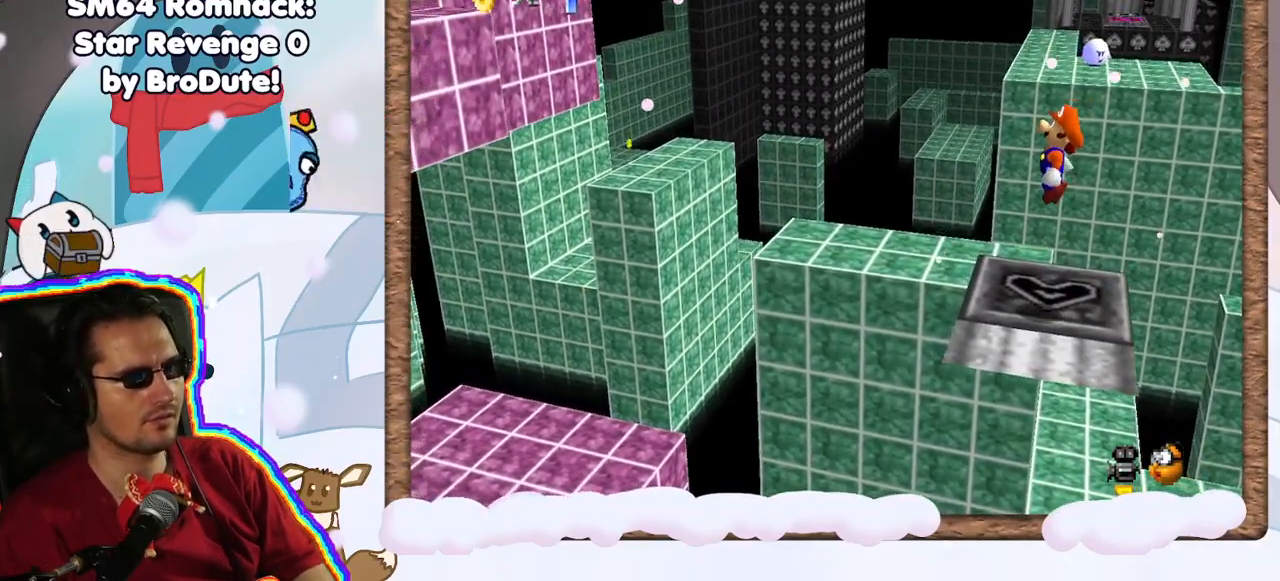
{"dt_ms": 500, "buttons": ["A"], "left_stick": "left", "events": [[283, "A", "down"]]}
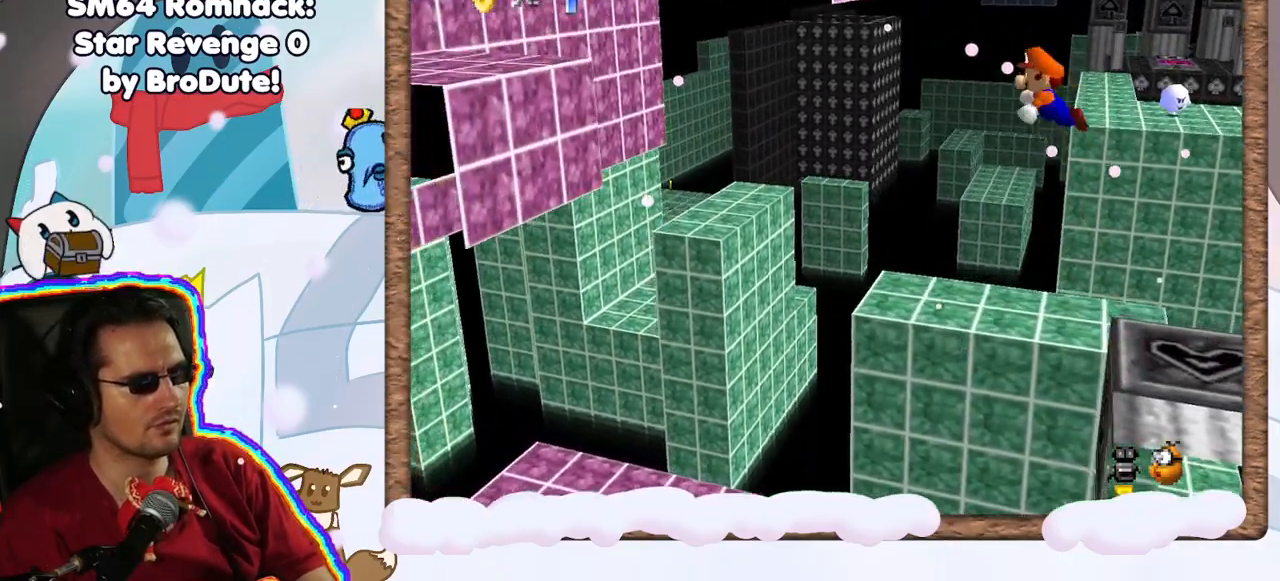
{"dt_ms": 500, "buttons": ["A"], "left_stick": "right", "events": [[217, "A", "up"], [333, "A", "down"], [400, "left_stick", "right"]]}
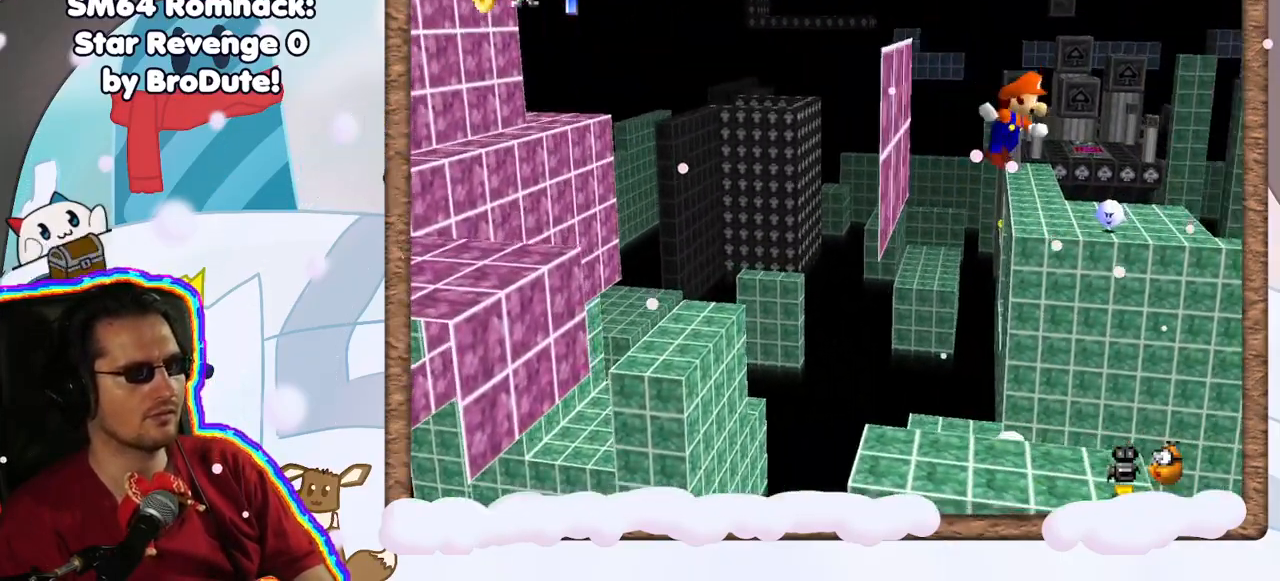
{"dt_ms": 500, "buttons": [], "left_stick": "left", "events": [[167, "A", "up"], [267, "left_stick", "left"]]}
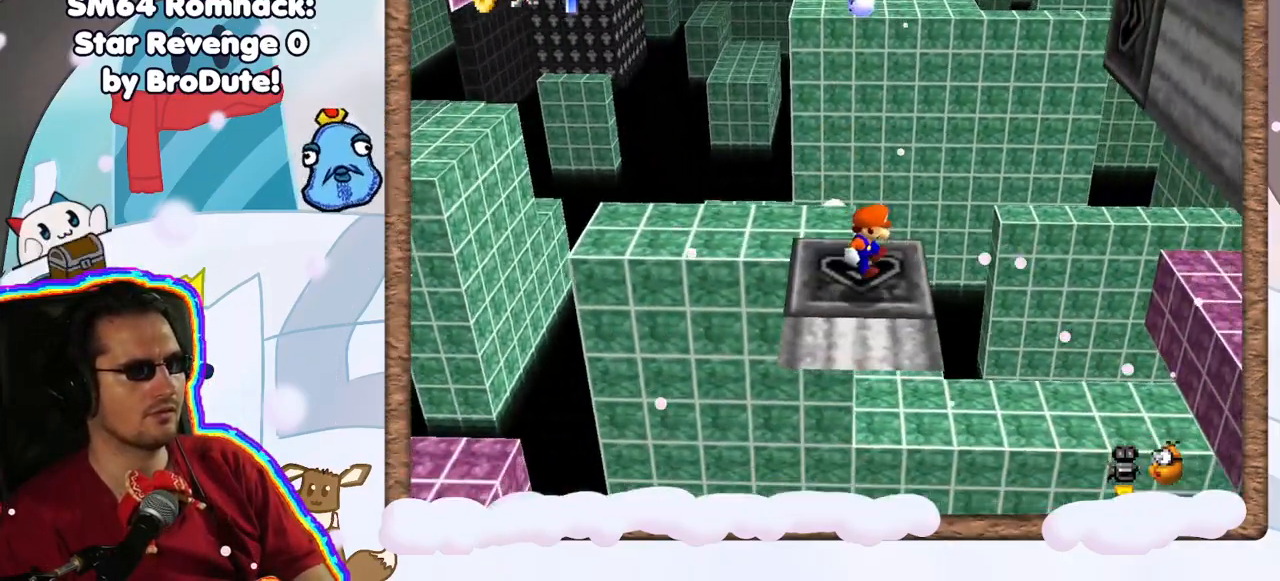
{"dt_ms": 500, "buttons": ["A"], "left_stick": "left", "events": [[50, "A", "down"]]}
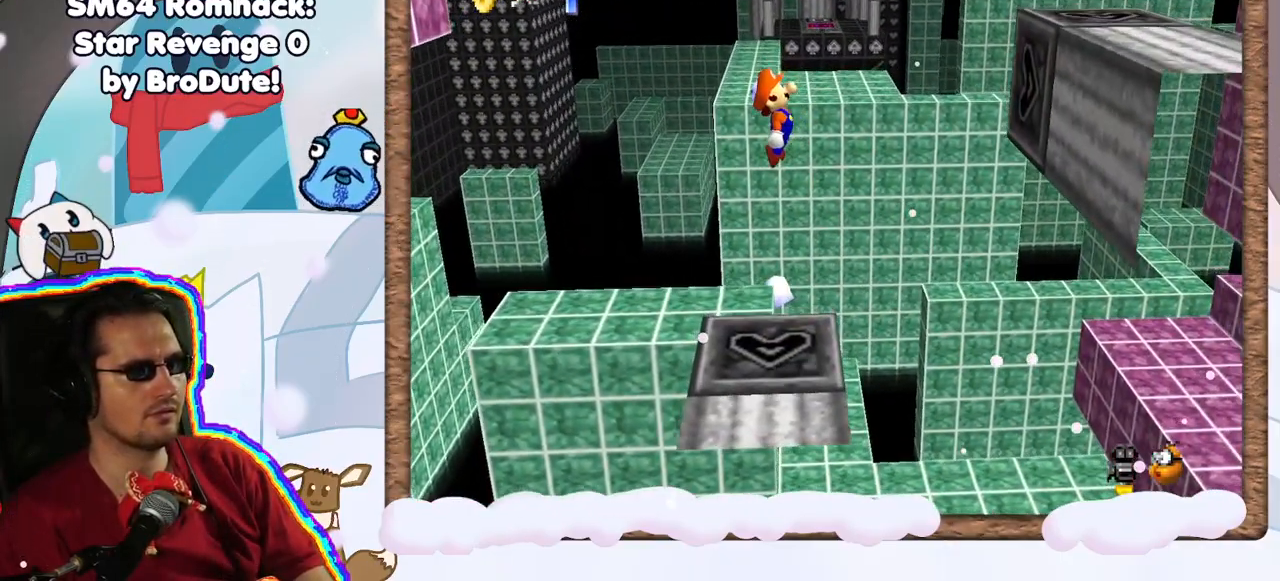
{"dt_ms": 500, "buttons": [], "left_stick": "center", "events": [[67, "A", "up"], [167, "left_stick", "right"], [317, "left_stick", "center"]]}
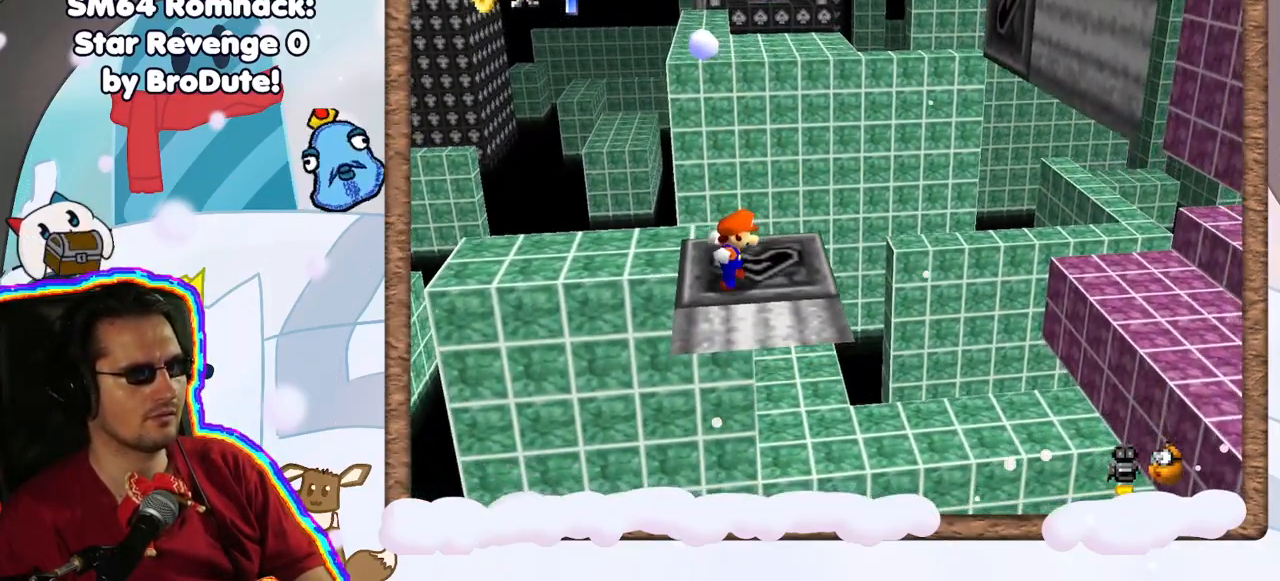
{"dt_ms": 500, "buttons": ["A"], "left_stick": "center", "events": [[150, "A", "down"], [217, "left_stick", "left"], [467, "left_stick", "center"]]}
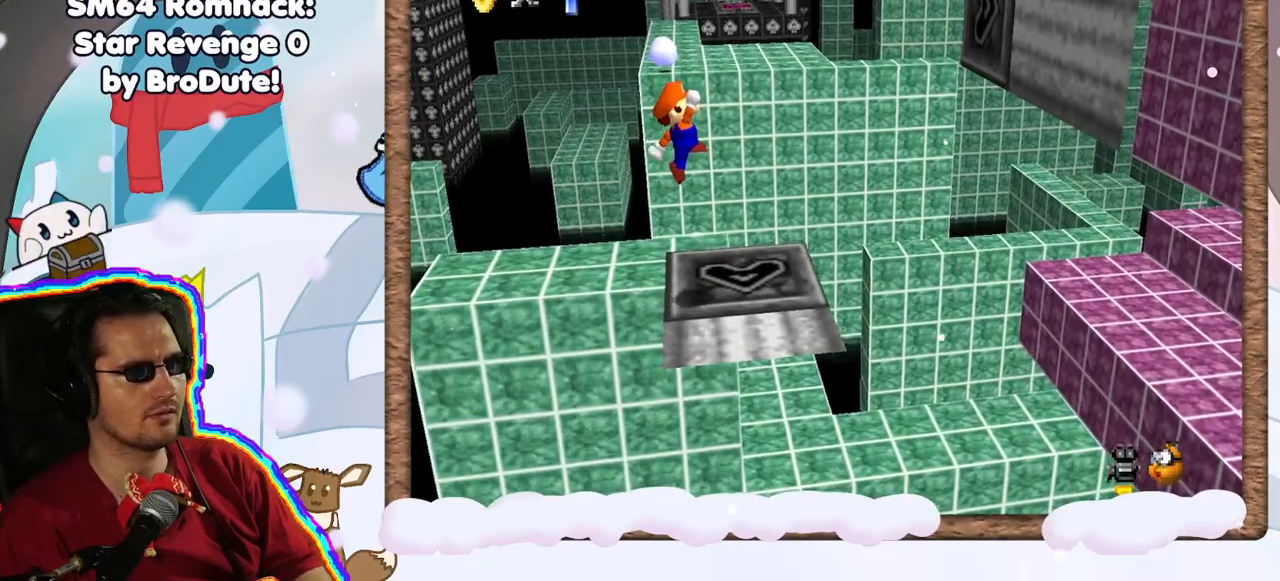
{"dt_ms": 1000, "buttons": [], "left_stick": "center", "events": [[50, "left_stick", "right"], [100, "A", "up"], [217, "left_stick", "center"], [650, "C_DOWN", "down"], [717, "A", "down"], [717, "C_DOWN", "up"], [833, "A", "up"]]}
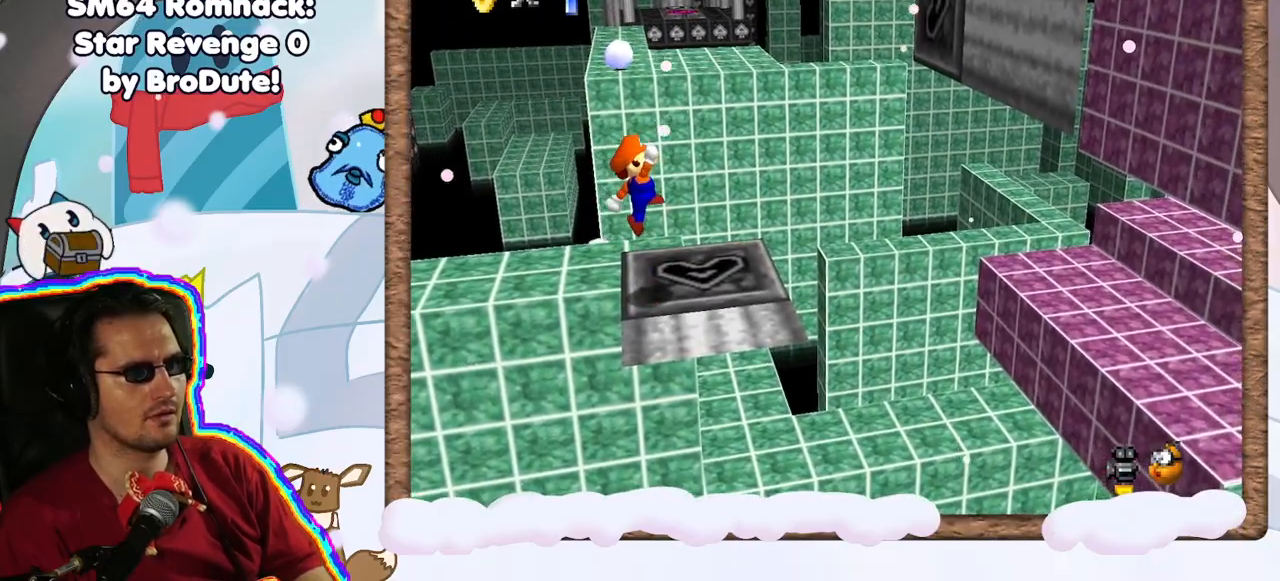
{"dt_ms": 500, "buttons": [], "left_stick": "right", "events": [[233, "left_stick", "right"], [300, "A", "down"], [367, "A", "up"]]}
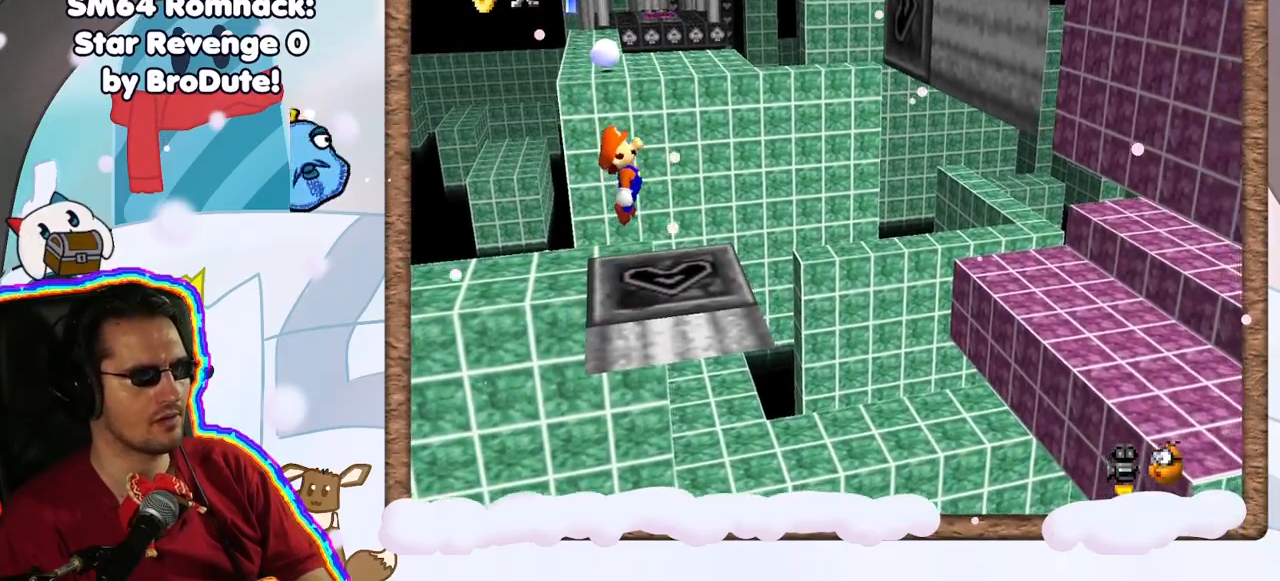
{"dt_ms": 500, "buttons": ["A"], "left_stick": "right", "events": [[350, "A", "down"]]}
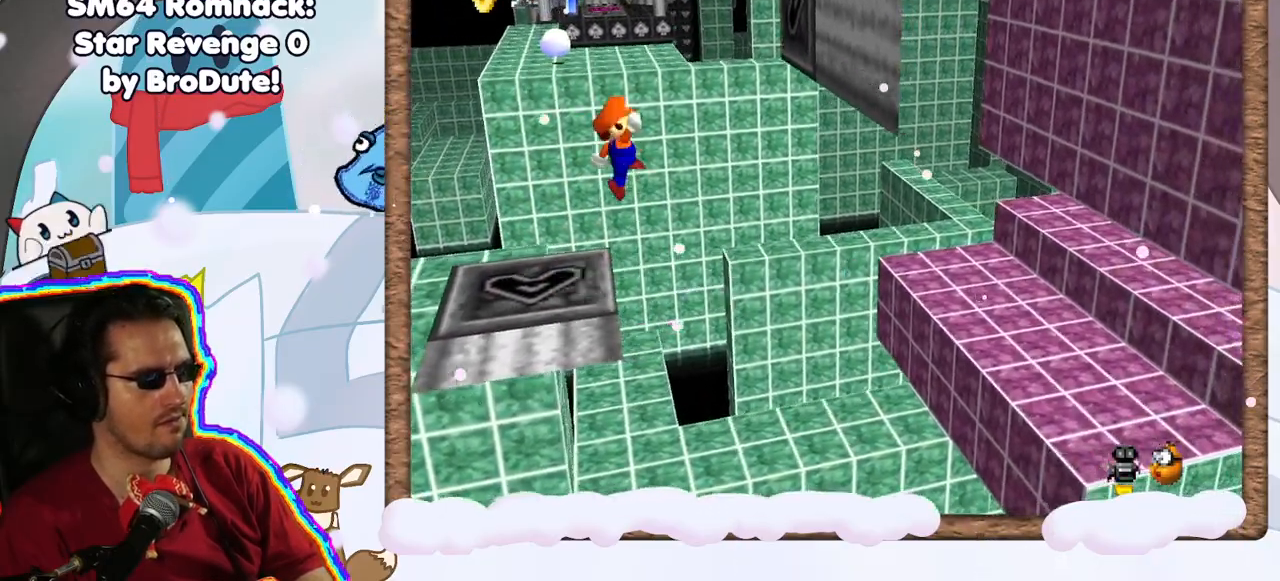
{"dt_ms": 500, "buttons": [], "left_stick": "right", "events": [[333, "A", "up"]]}
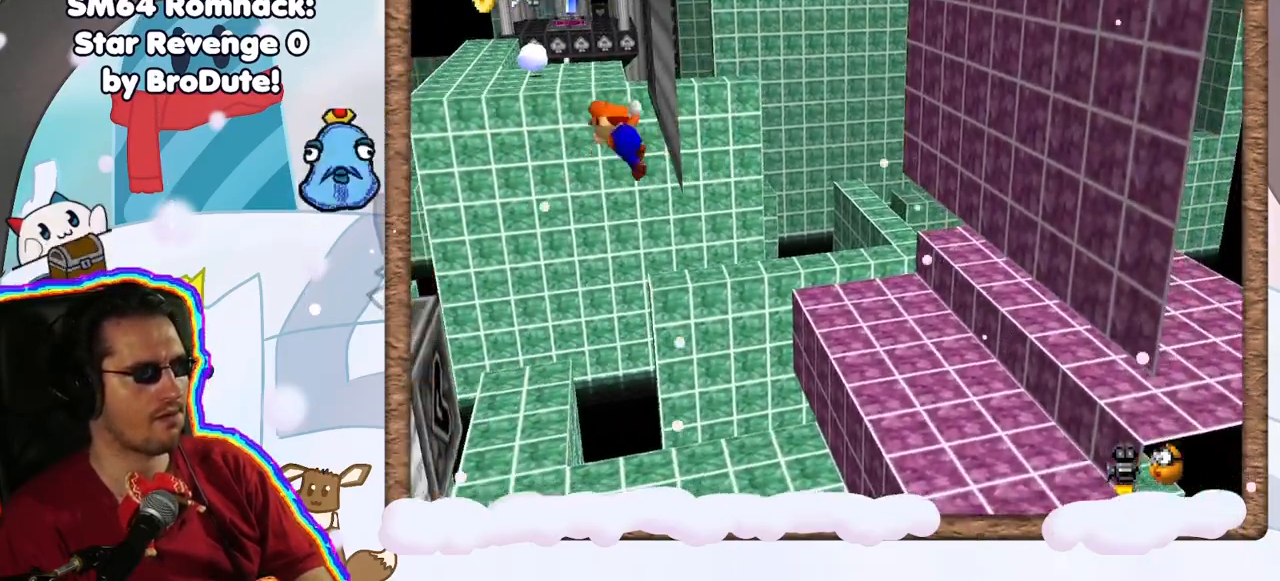
{"dt_ms": 500, "buttons": ["A"], "left_stick": "left", "events": [[17, "A", "down"], [33, "left_stick", "left"]]}
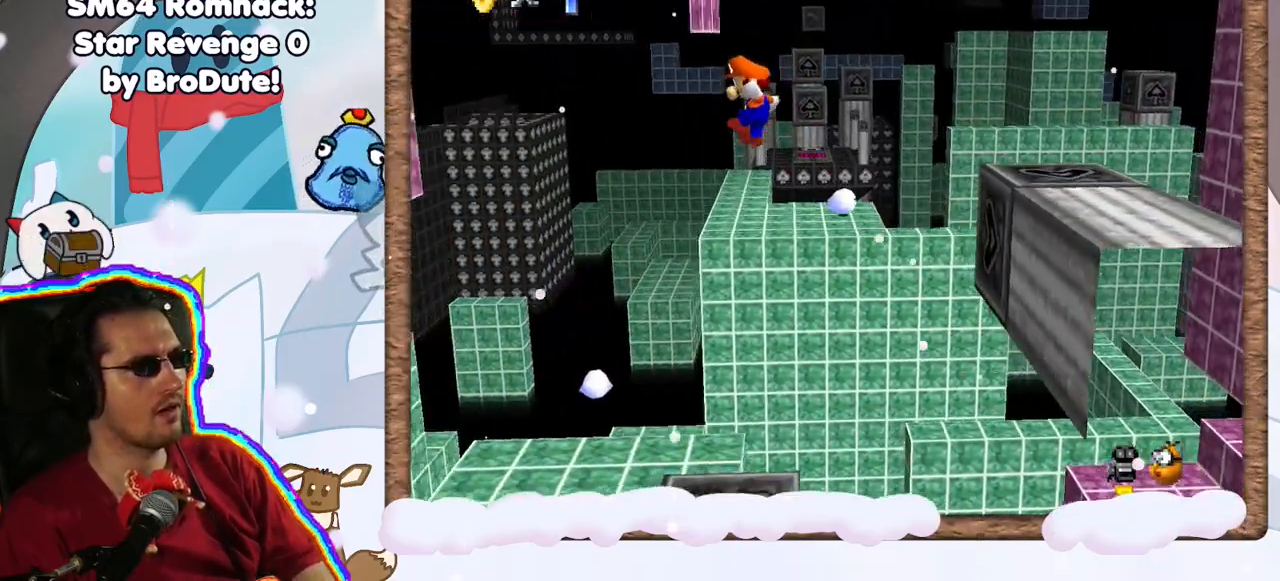
{"dt_ms": 500, "buttons": [], "left_stick": "left", "events": [[17, "A", "up"], [167, "A", "down"], [450, "A", "up"]]}
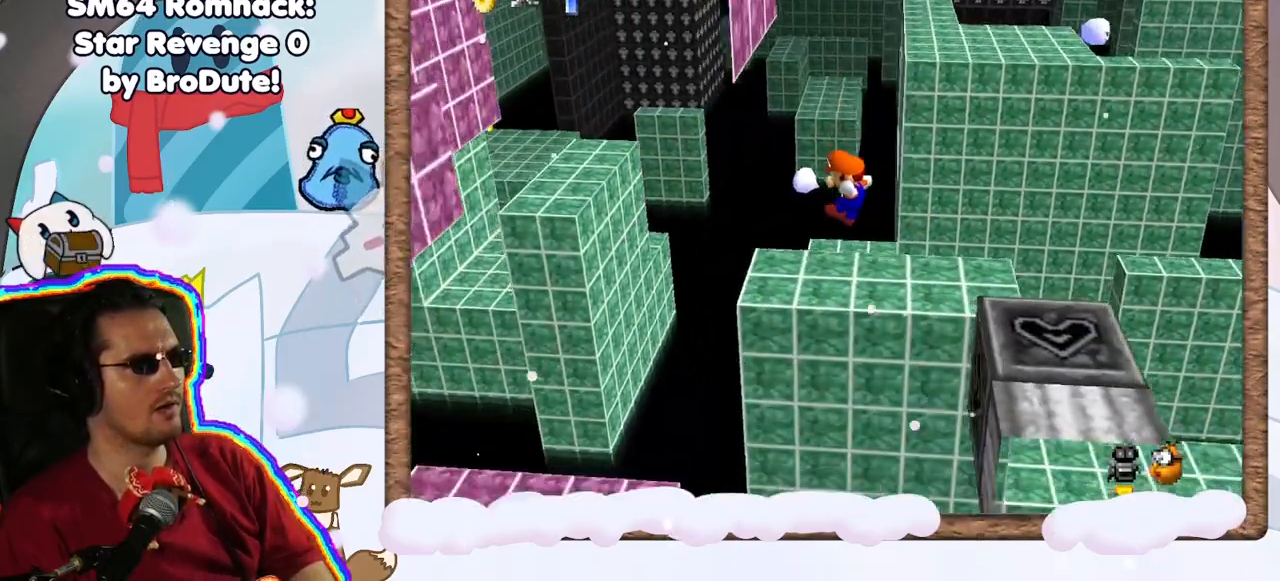
{"dt_ms": 500, "buttons": [], "left_stick": "left", "events": [[317, "left_stick", "center"], [467, "left_stick", "left"]]}
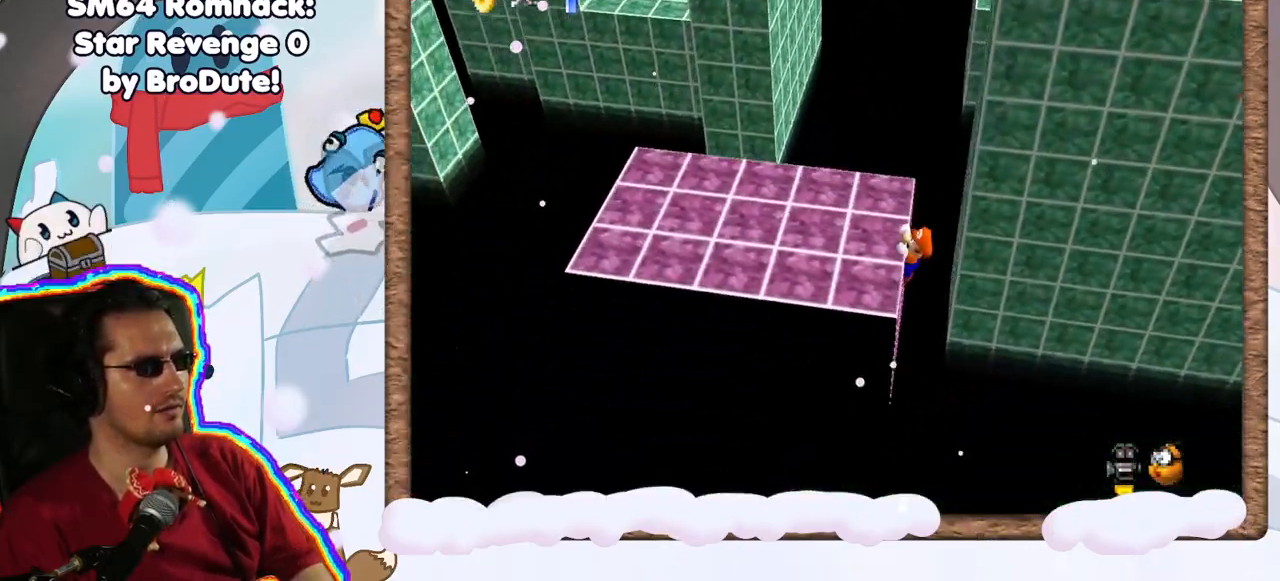
{"dt_ms": 500, "buttons": ["C_LEFT"], "left_stick": "left", "events": [[167, "A", "down"], [333, "A", "up"], [450, "C_LEFT", "down"]]}
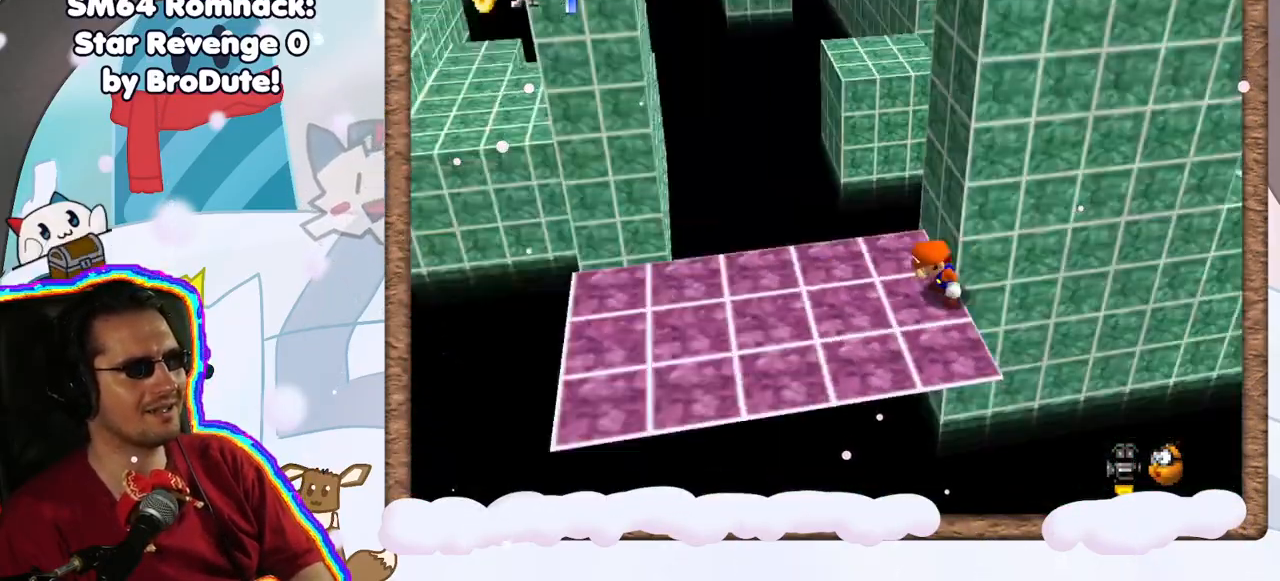
{"dt_ms": 500, "buttons": [], "left_stick": "down-left", "events": [[17, "left_stick", "down-left"], [50, "C_LEFT", "up"], [317, "C_RIGHT", "down"], [433, "C_RIGHT", "up"]]}